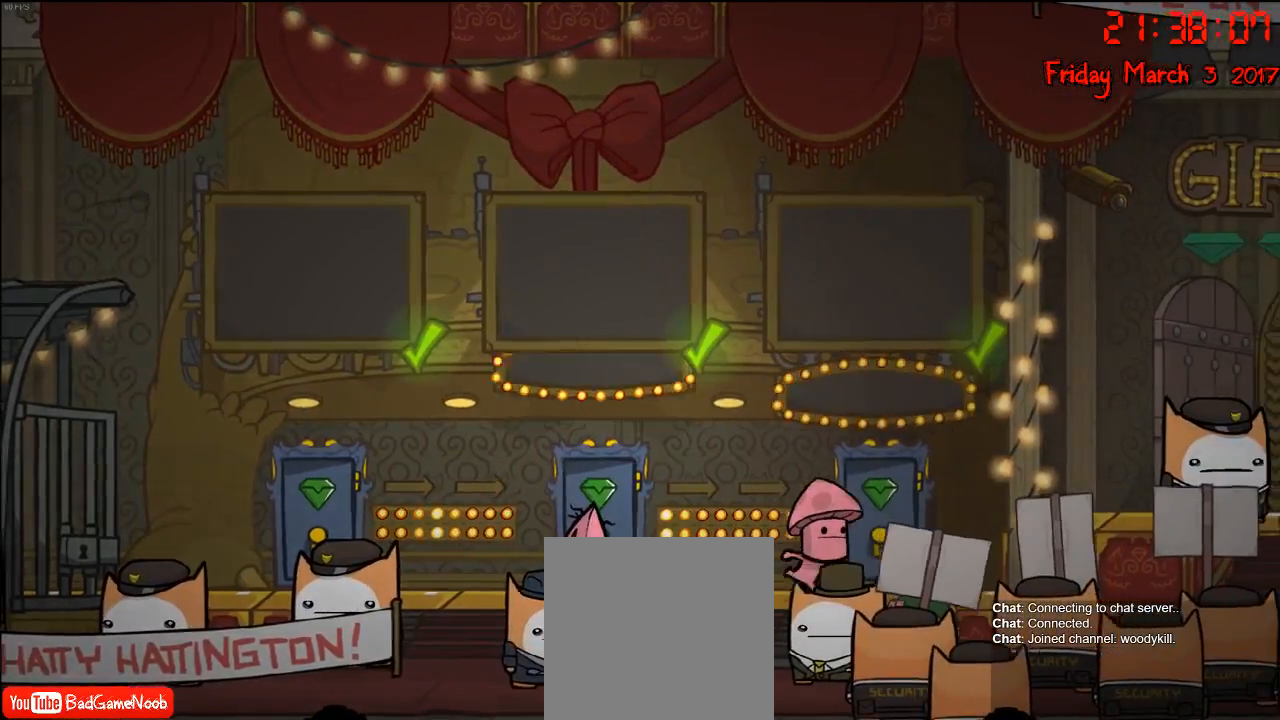
Gameplay with a controller (Xbox layout); each line is a JSON object with the inputs held at the frame after it. "events" lists button and stick changes between this image and that frame as [ms after this image, input, new state], when the widget could be followed in between.
{"buttons": [], "left_stick": "right", "right_stick": "center", "events": [[33, "left_stick", "right"]]}
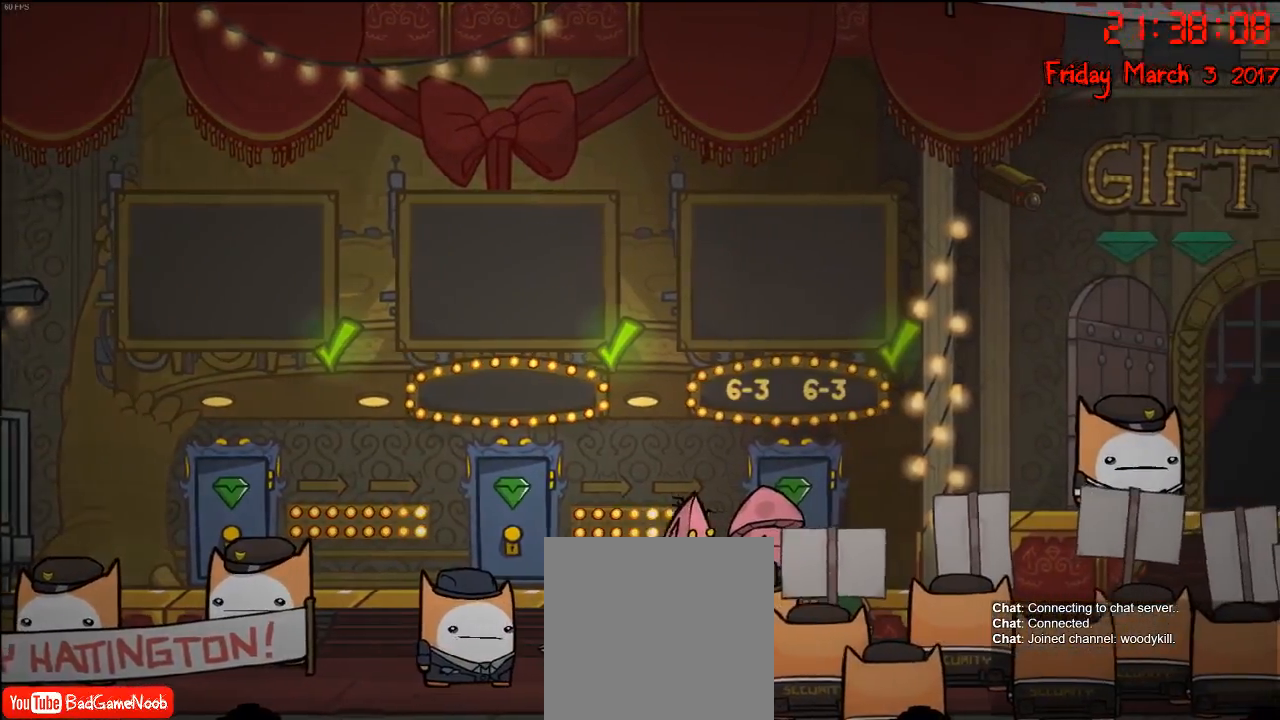
{"buttons": [], "left_stick": "right", "right_stick": "center", "events": []}
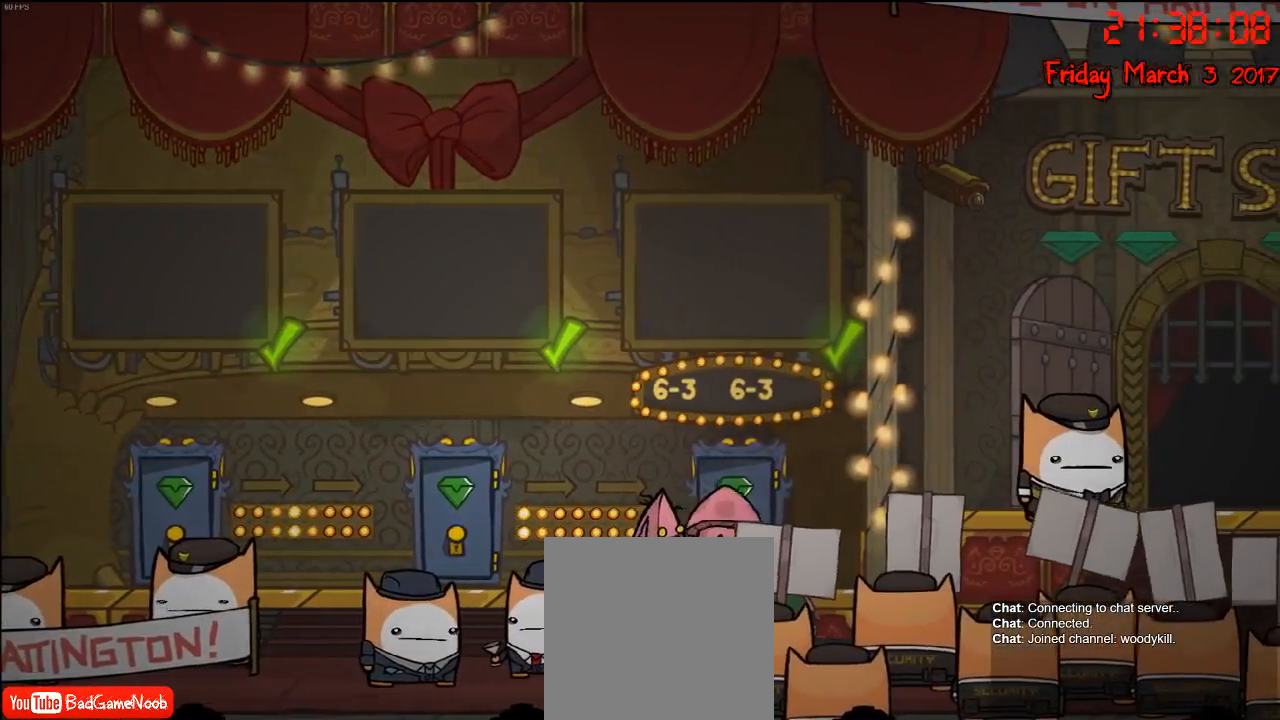
{"buttons": [], "left_stick": "center", "right_stick": "center", "events": [[417, "Y", "down"], [467, "left_stick", "center"], [483, "Y", "up"]]}
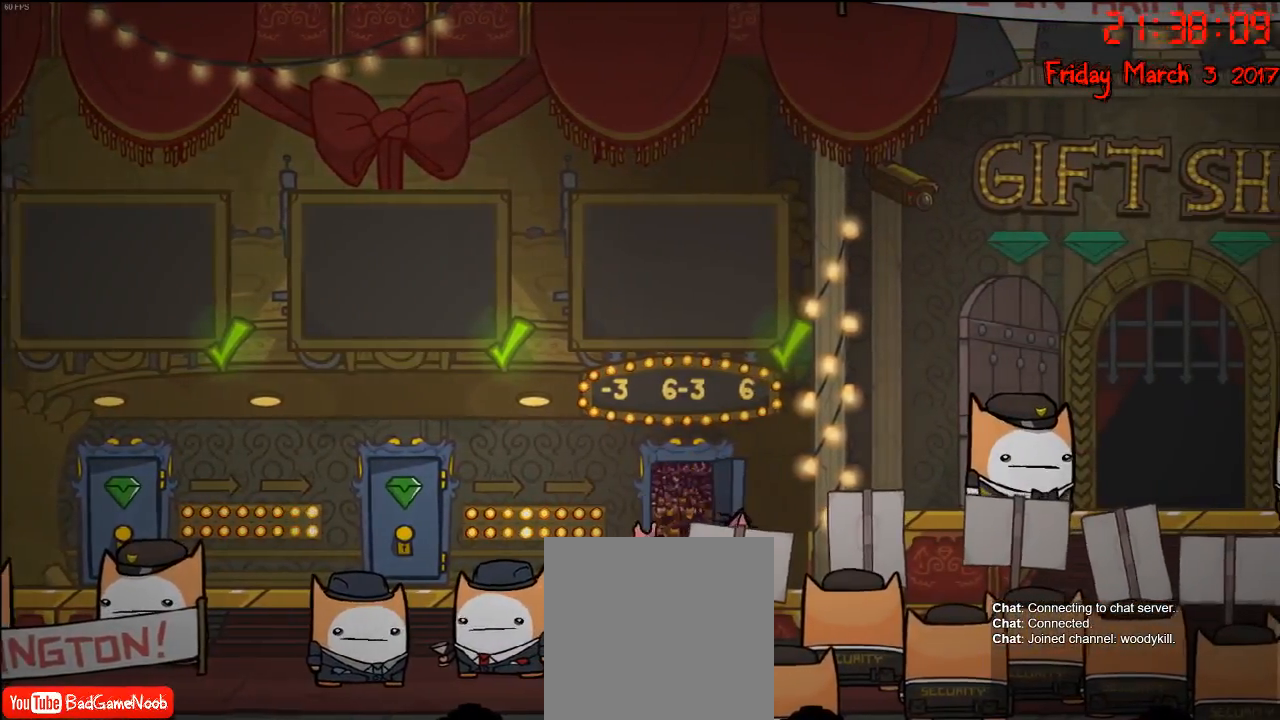
{"buttons": [], "left_stick": "center", "right_stick": "center", "events": [[267, "Y", "down"], [300, "left_stick", "left"], [317, "Y", "up"], [417, "left_stick", "center"], [433, "Y", "down"], [500, "Y", "up"]]}
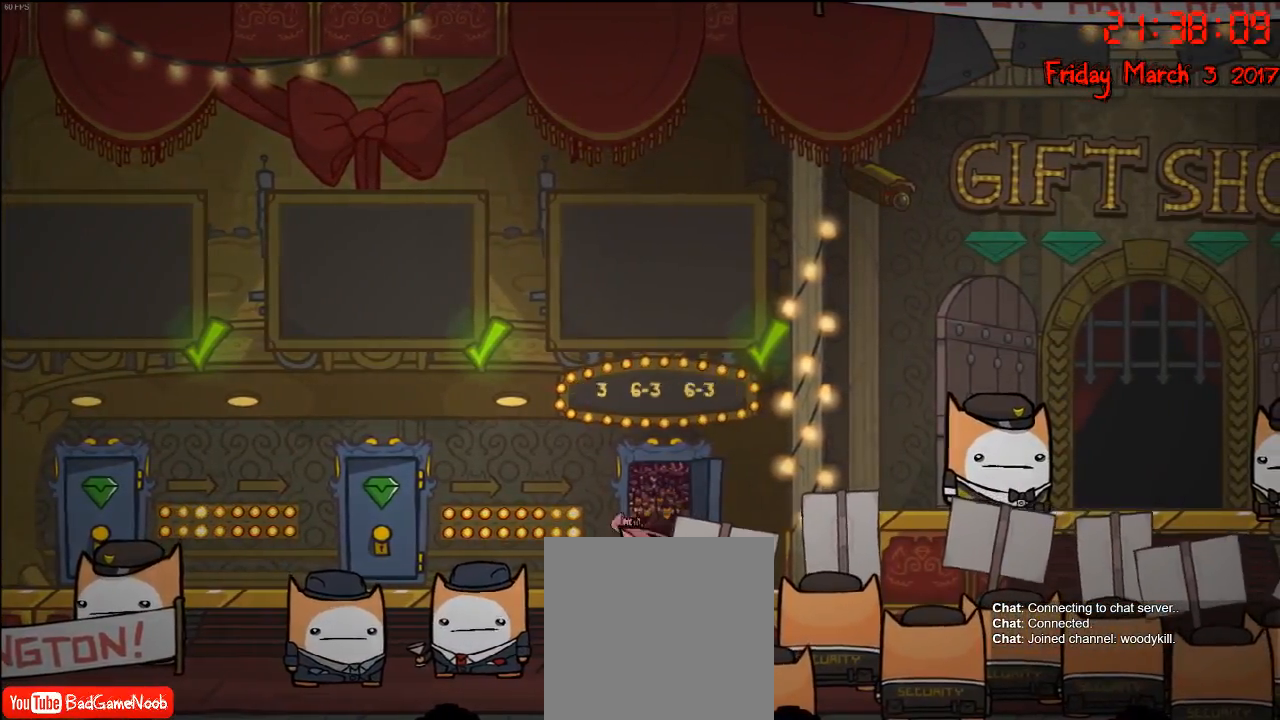
{"buttons": [], "left_stick": "center", "right_stick": "center", "events": [[83, "Y", "down"], [167, "Y", "up"], [250, "Y", "down"], [300, "Y", "up"]]}